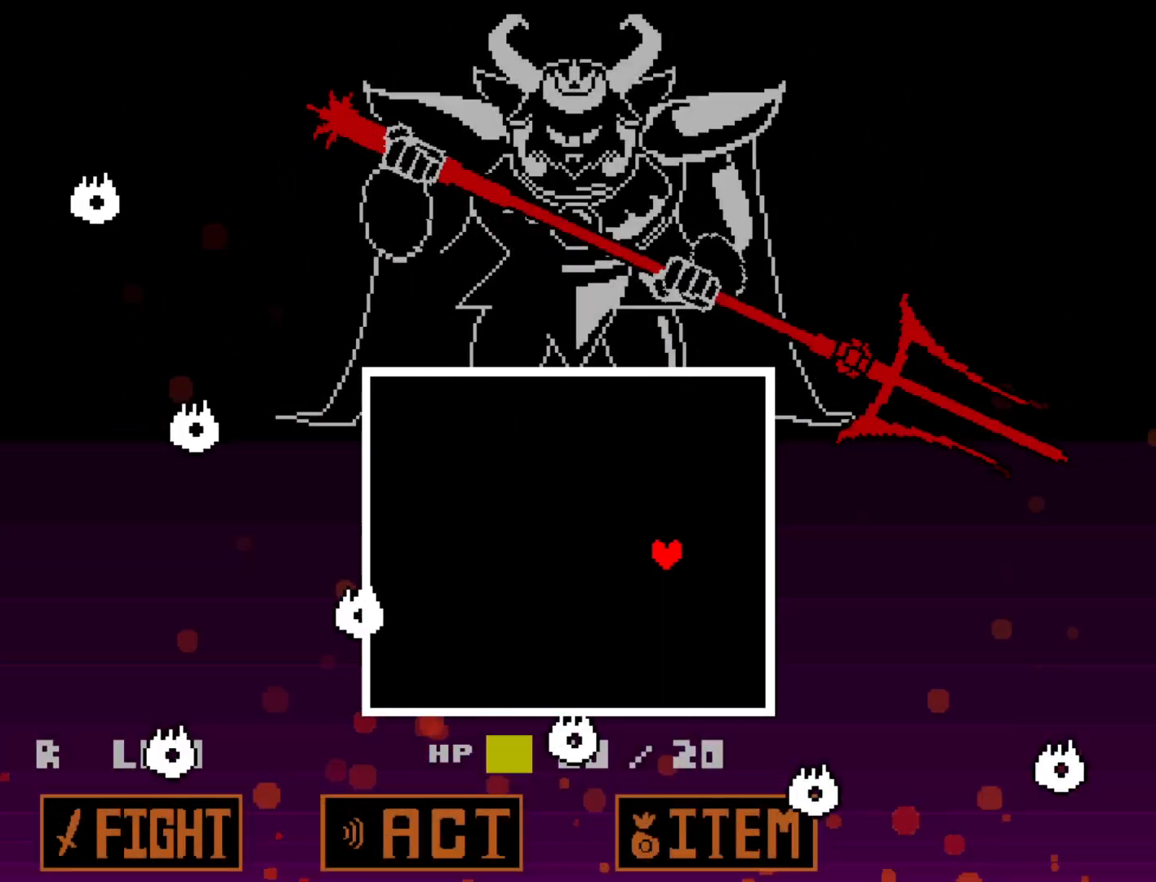
Gameplay with keyboard; each line is a JSON object with the keys held at the frame after it. "events" lists presses ("down") and releases ("up") of "c", "ctrl", "down", "left", "return", "right", "shift", "up", "x" and "z" between this image and that frame as [ms after this image, input, new state], when the widget could be followed in between. No other keys are recorded. Mouse input is not recorded.
{"keys": [], "events": [[83, "up", "down"], [183, "up", "up"], [367, "left", "up"]]}
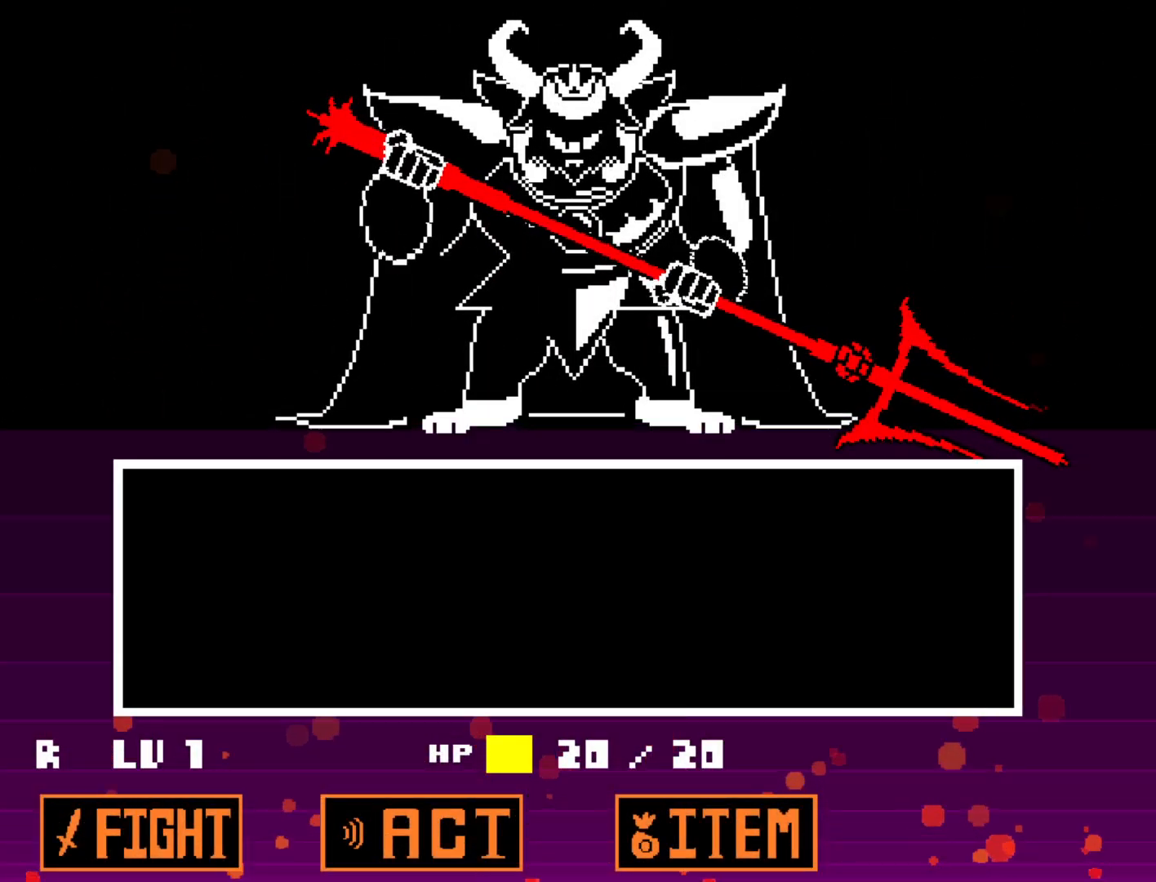
{"keys": [], "events": [[200, "return", "down"], [250, "return", "up"], [250, "z", "down"], [283, "z", "up"]]}
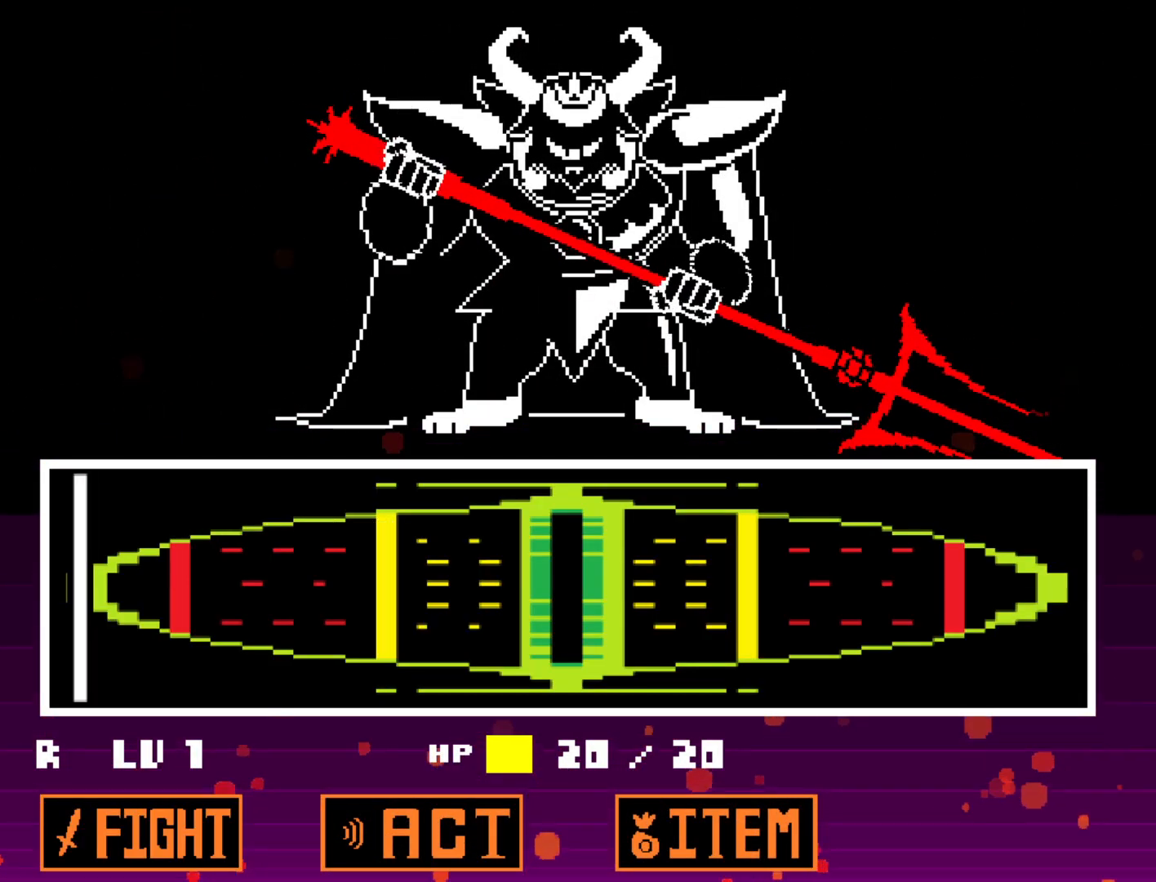
{"keys": [], "events": []}
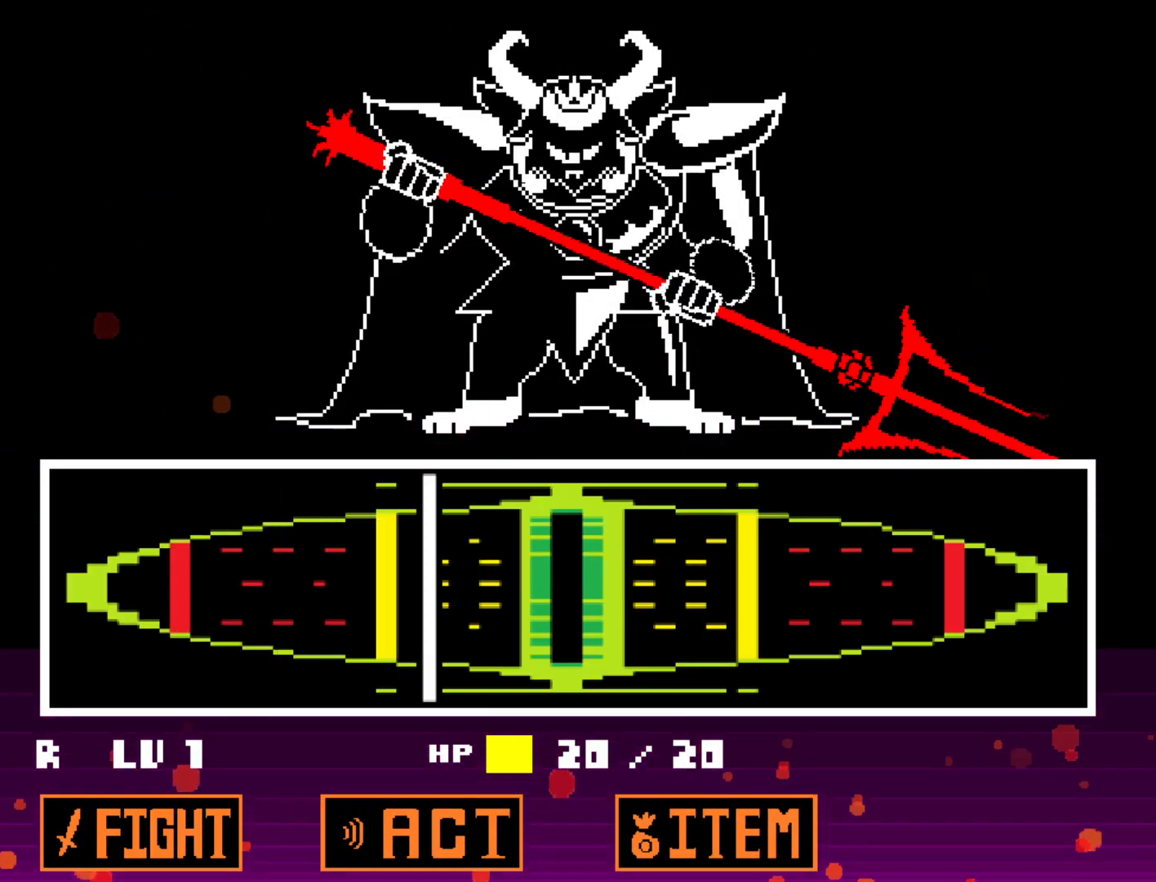
{"keys": ["return", "z"], "events": [[233, "z", "down"], [267, "z", "up"], [317, "return", "down"], [367, "return", "up"], [367, "z", "down"], [417, "return", "down"], [417, "z", "up"], [467, "return", "up"], [500, "return", "down"], [500, "z", "down"]]}
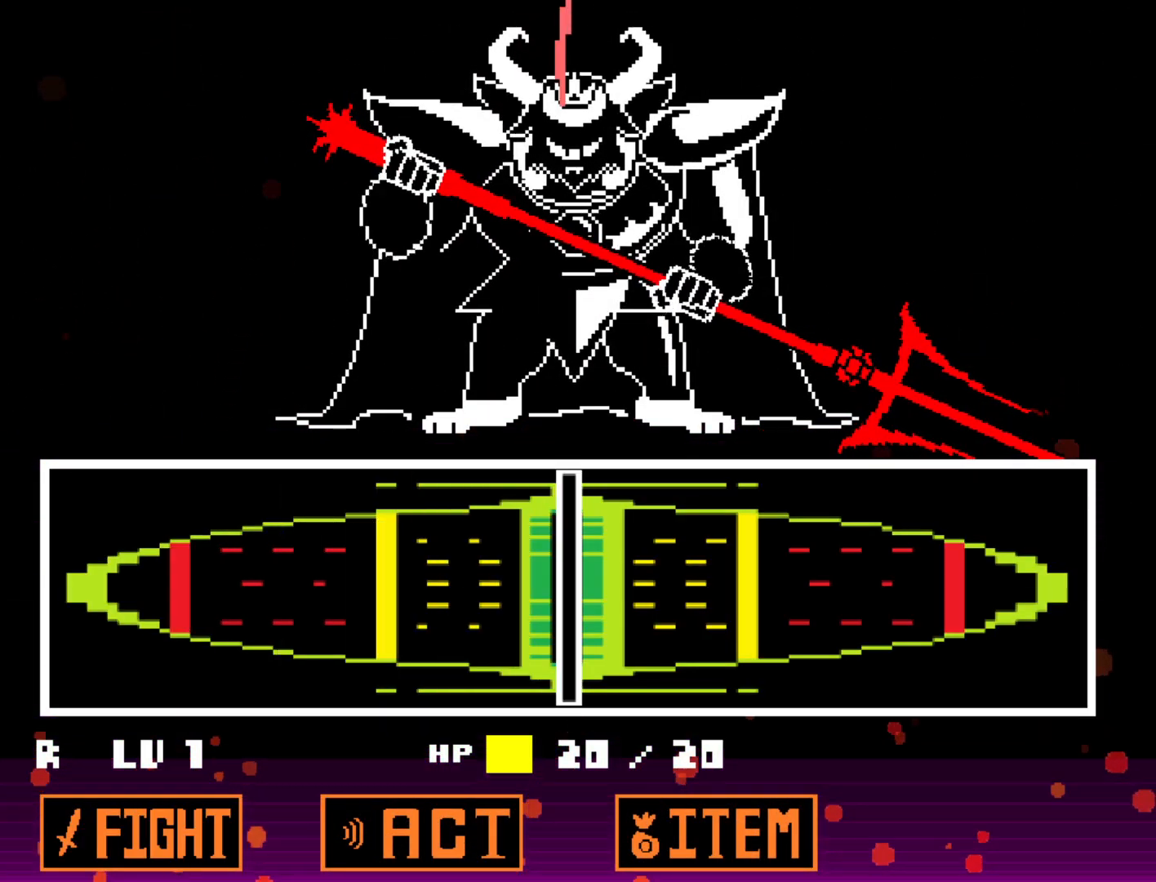
{"keys": [], "events": [[50, "return", "up"], [50, "z", "up"]]}
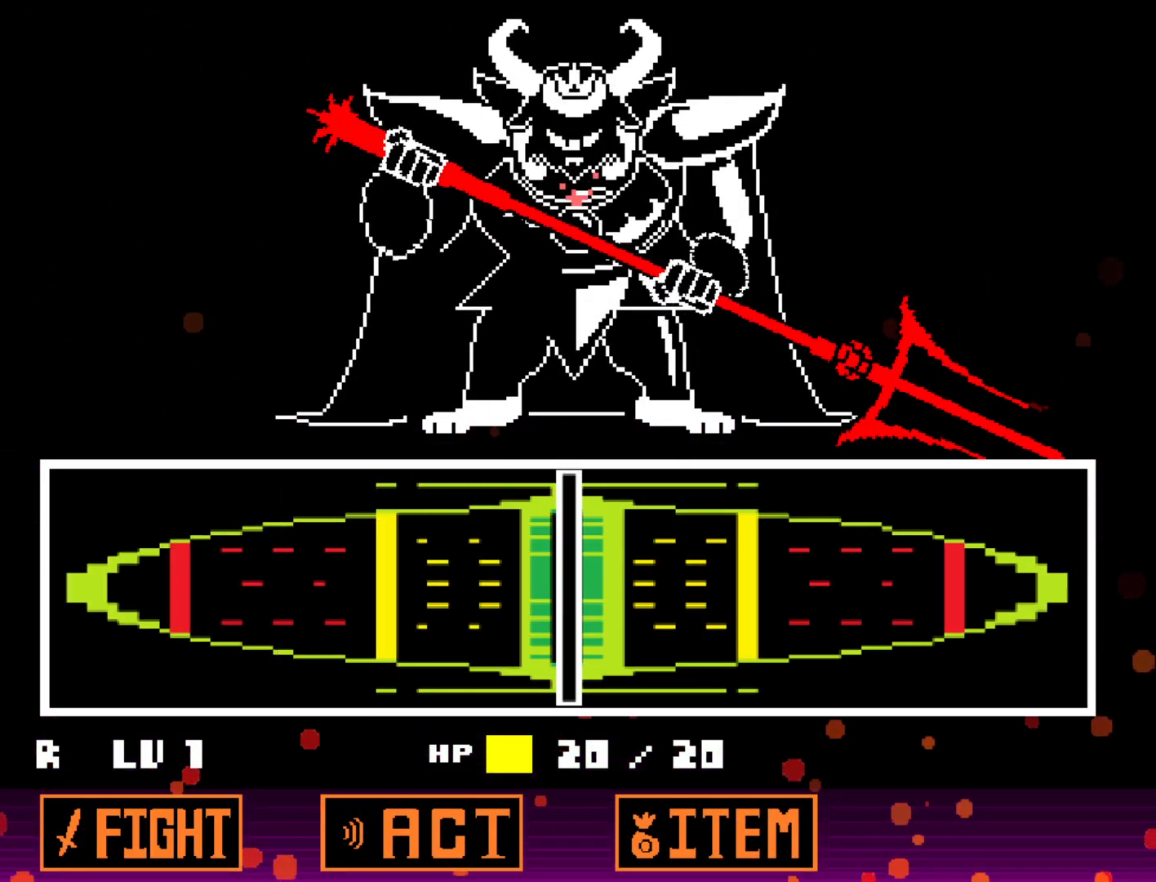
{"keys": [], "events": []}
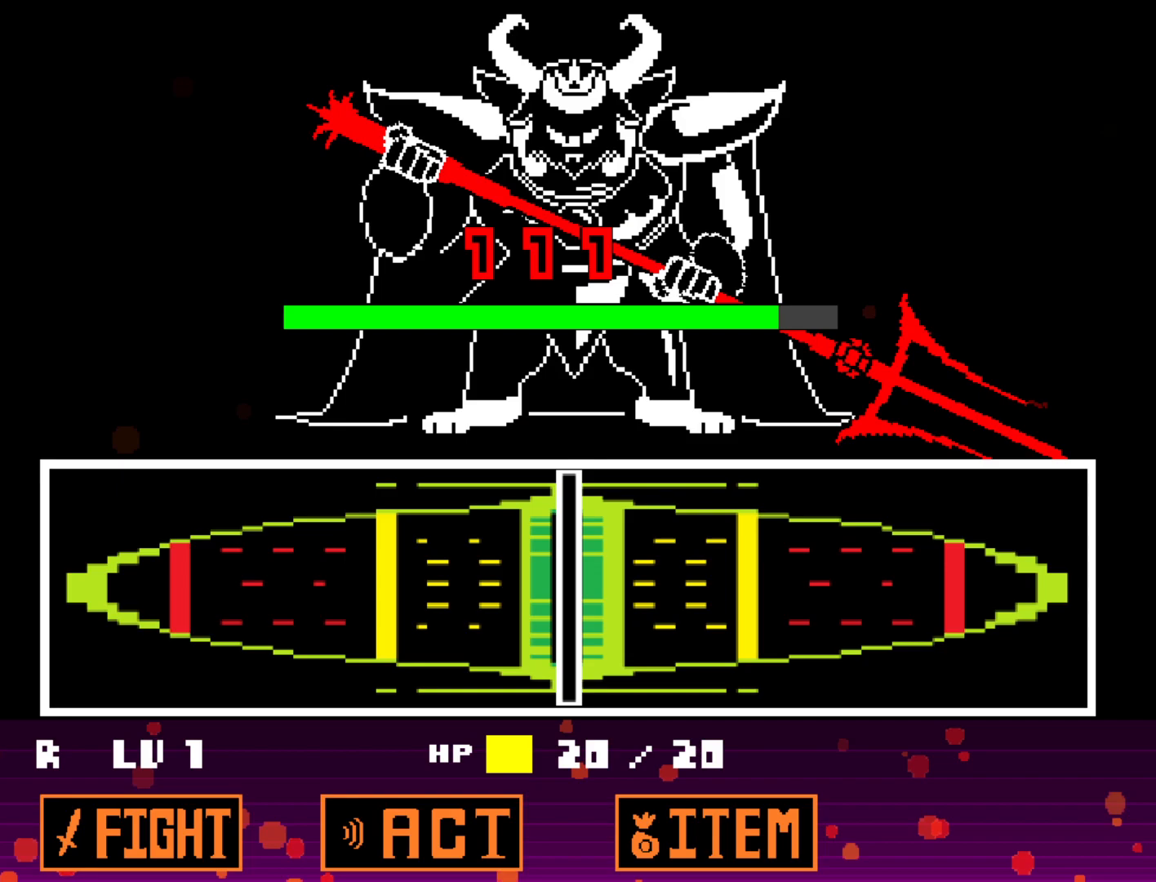
{"keys": [], "events": []}
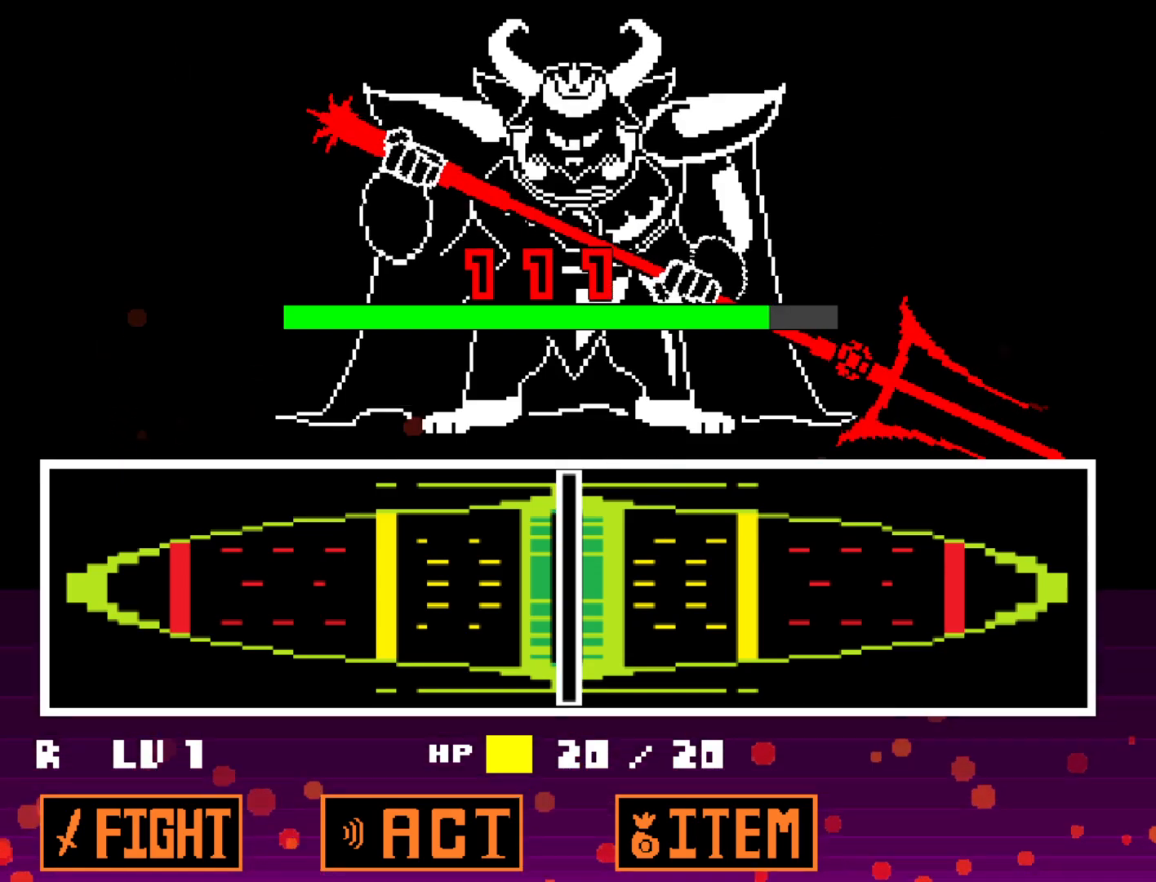
{"keys": [], "events": []}
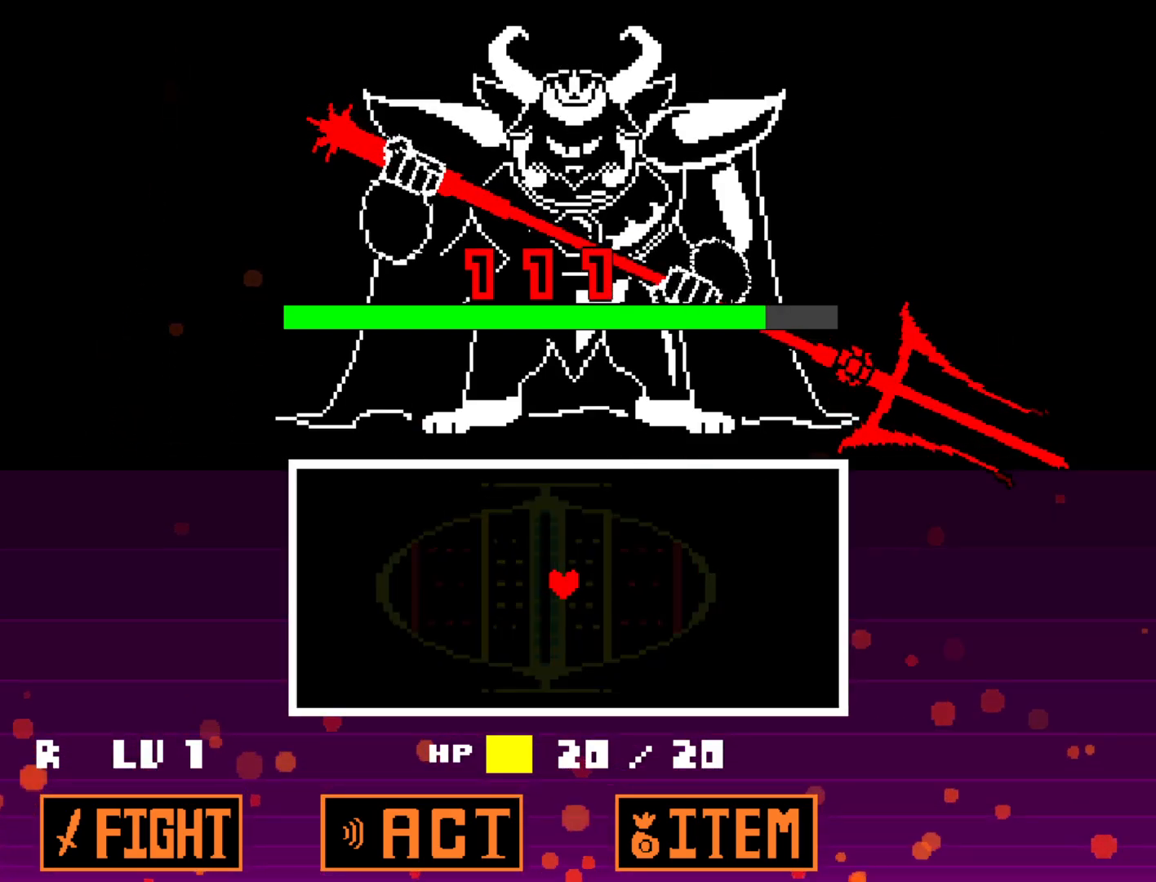
{"keys": [], "events": []}
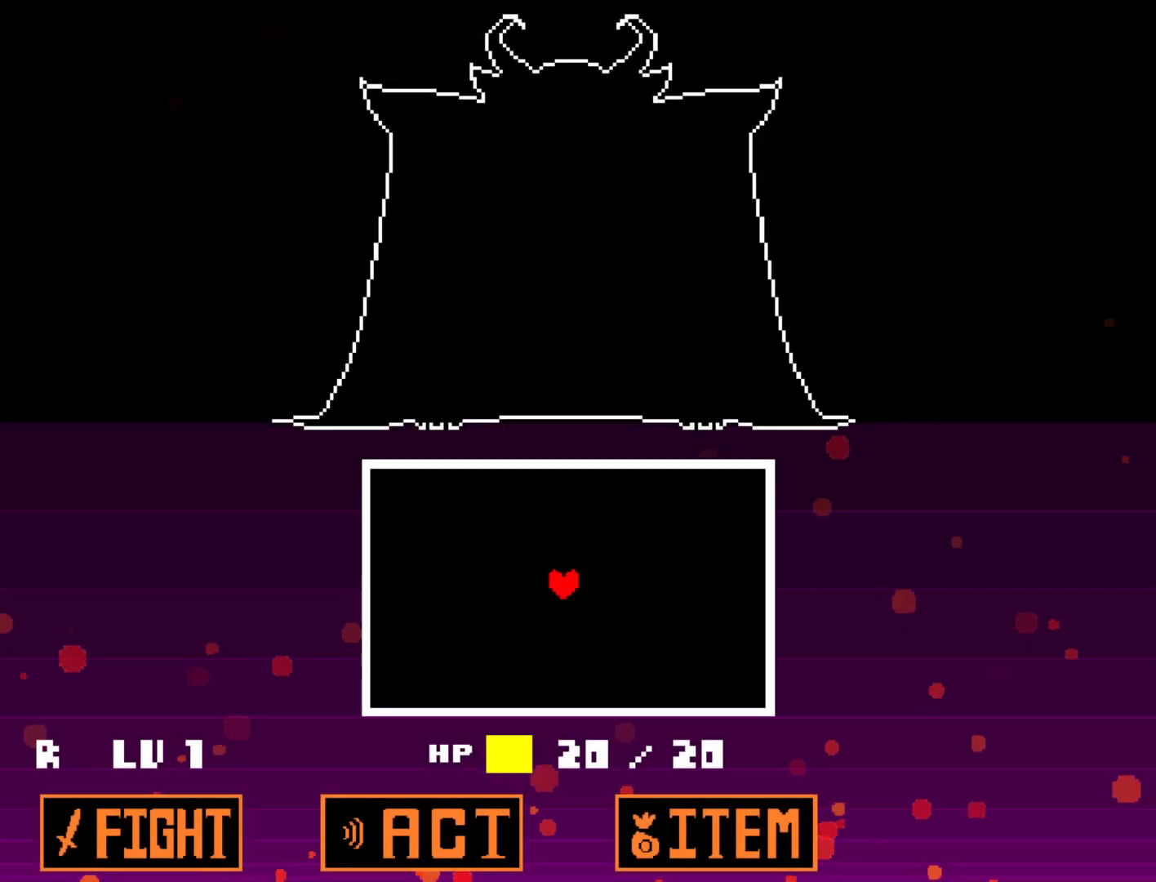
{"keys": [], "events": [[183, "left", "down"], [367, "left", "up"]]}
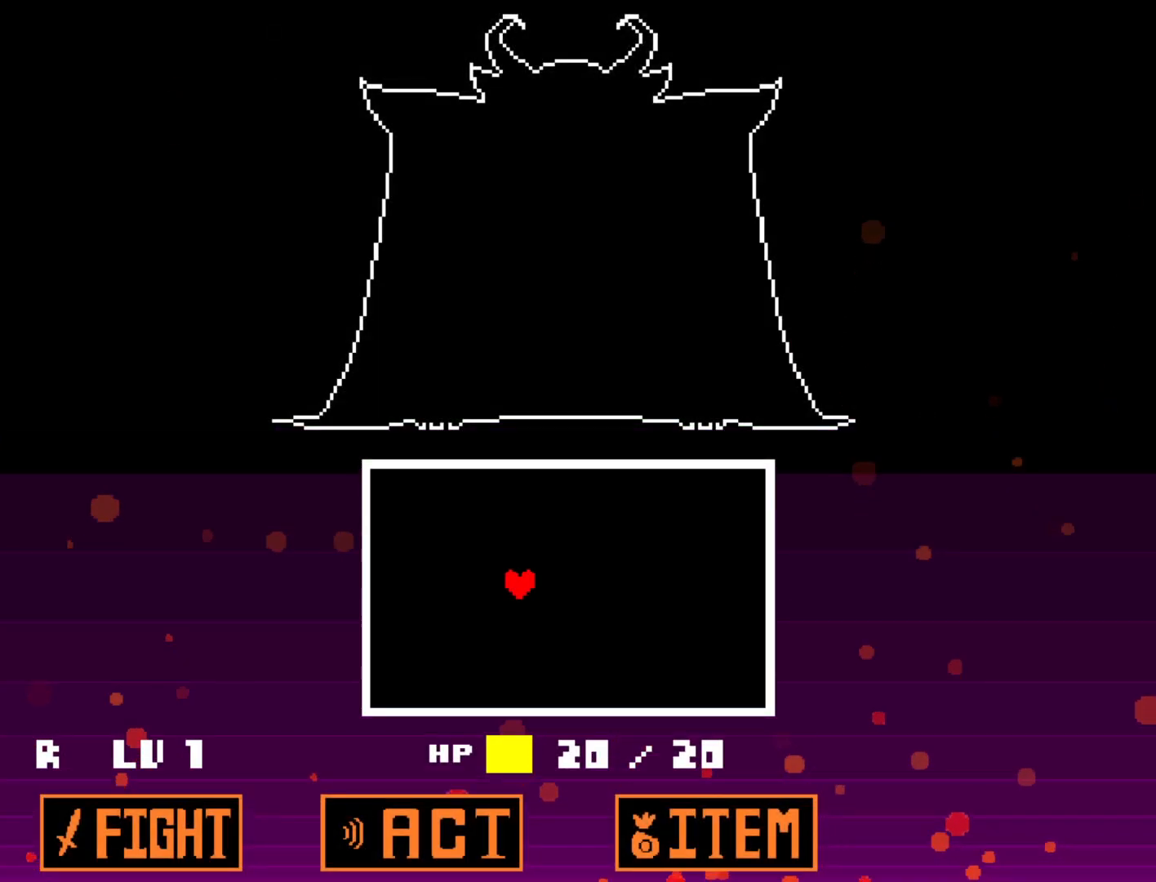
{"keys": [], "events": []}
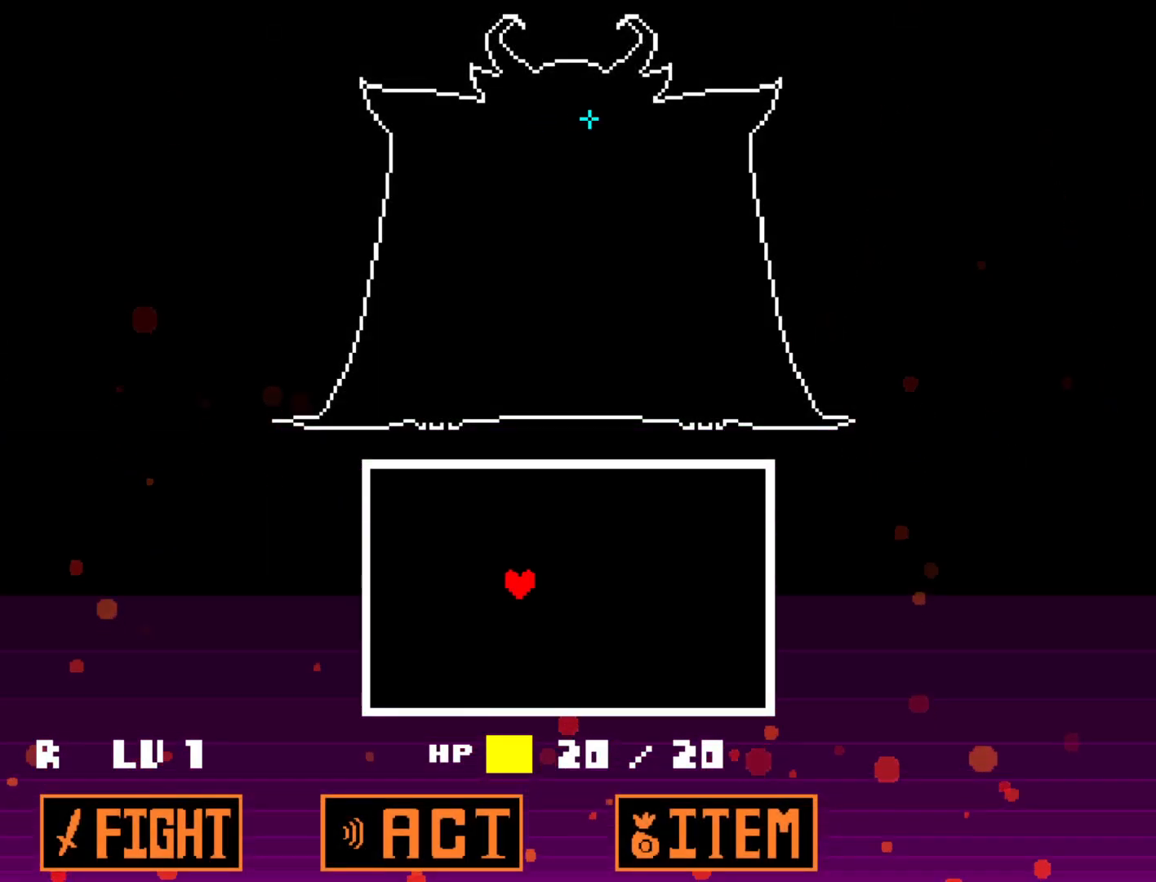
{"keys": [], "events": []}
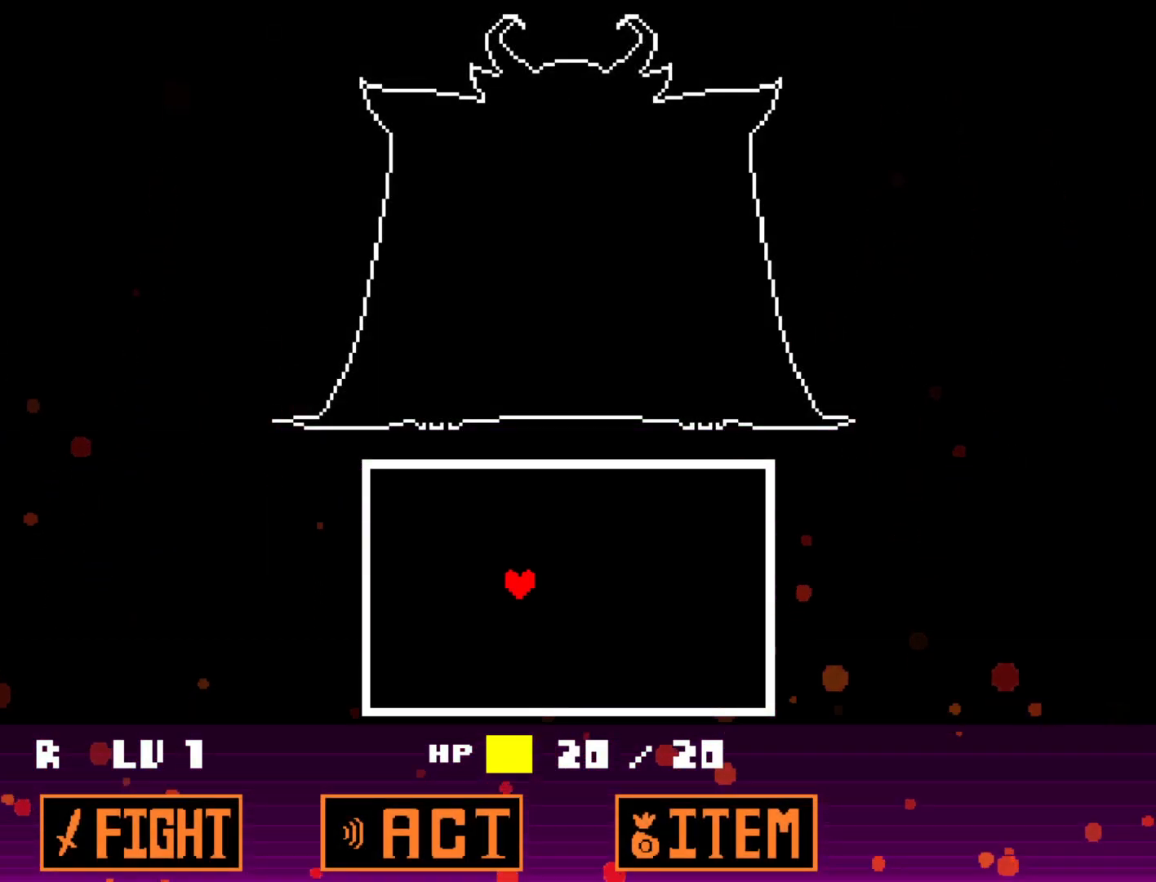
{"keys": [], "events": []}
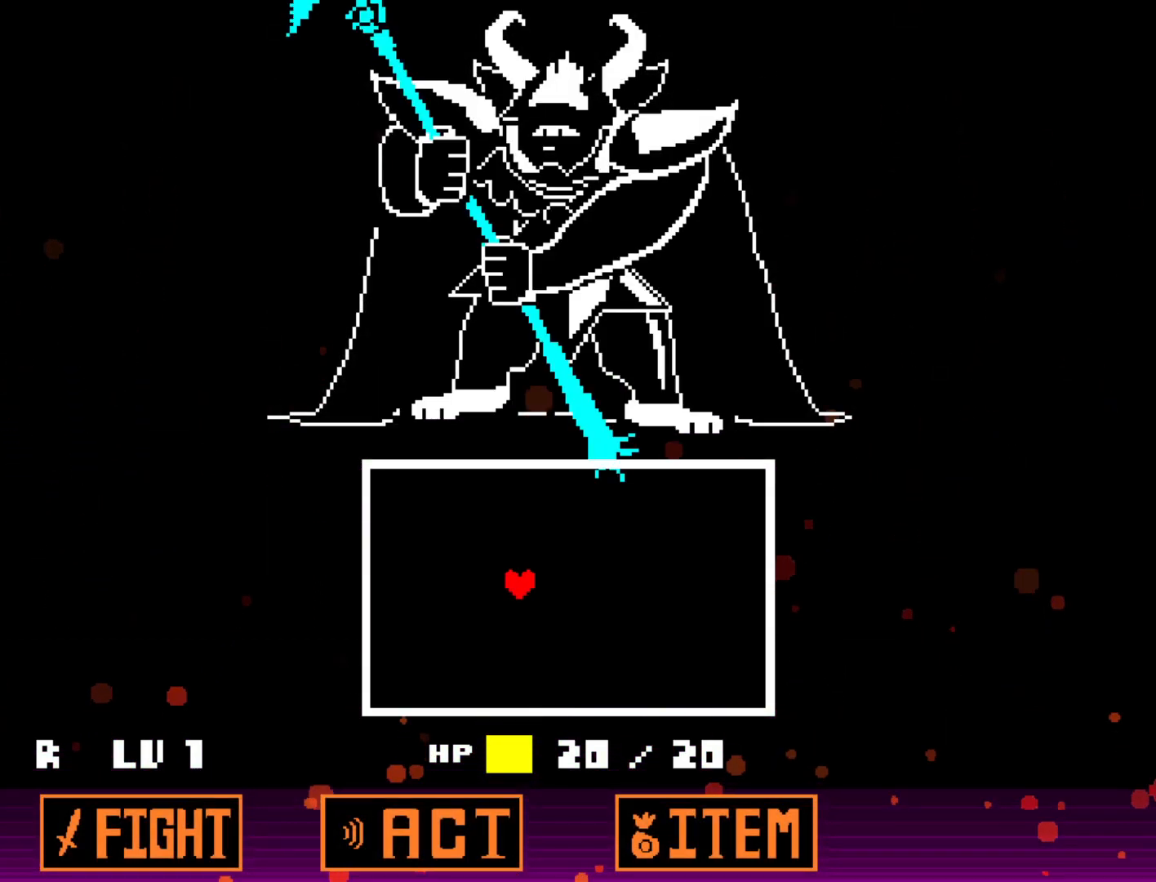
{"keys": [], "events": []}
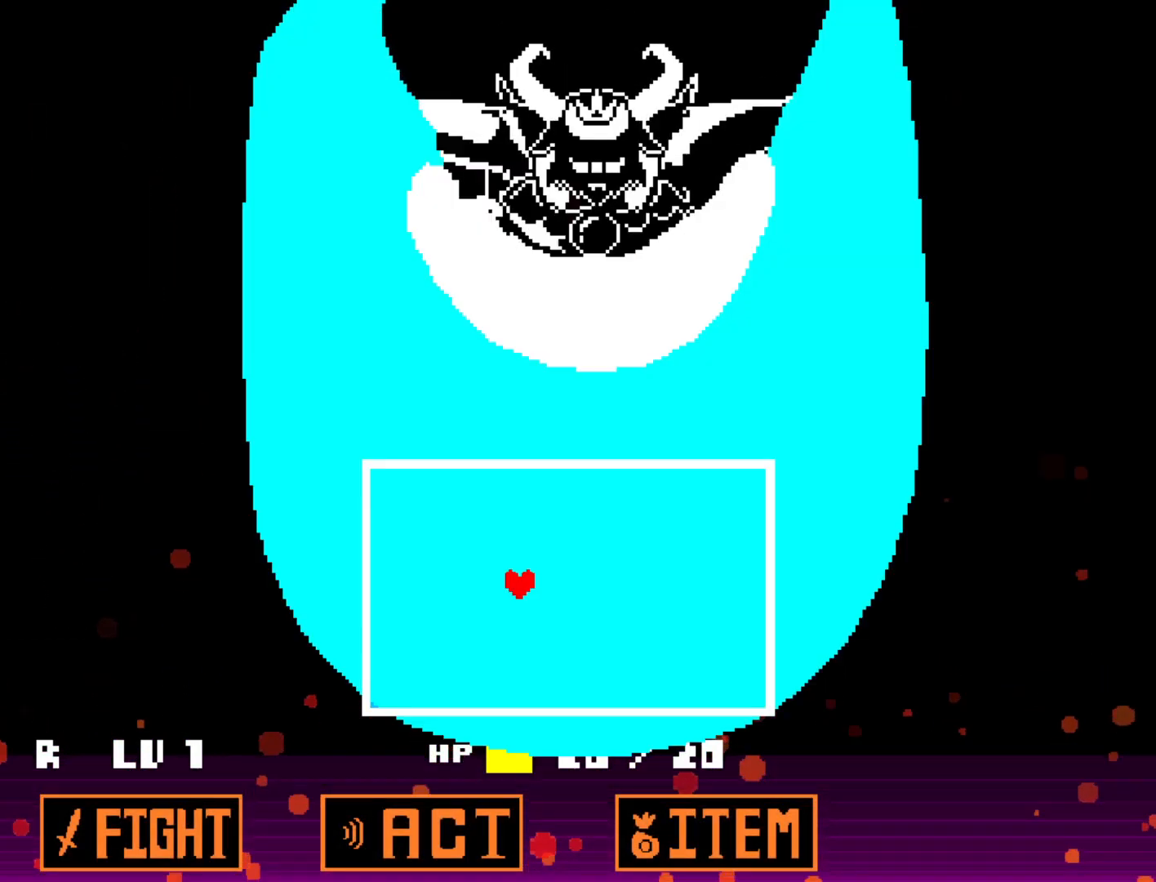
{"keys": [], "events": []}
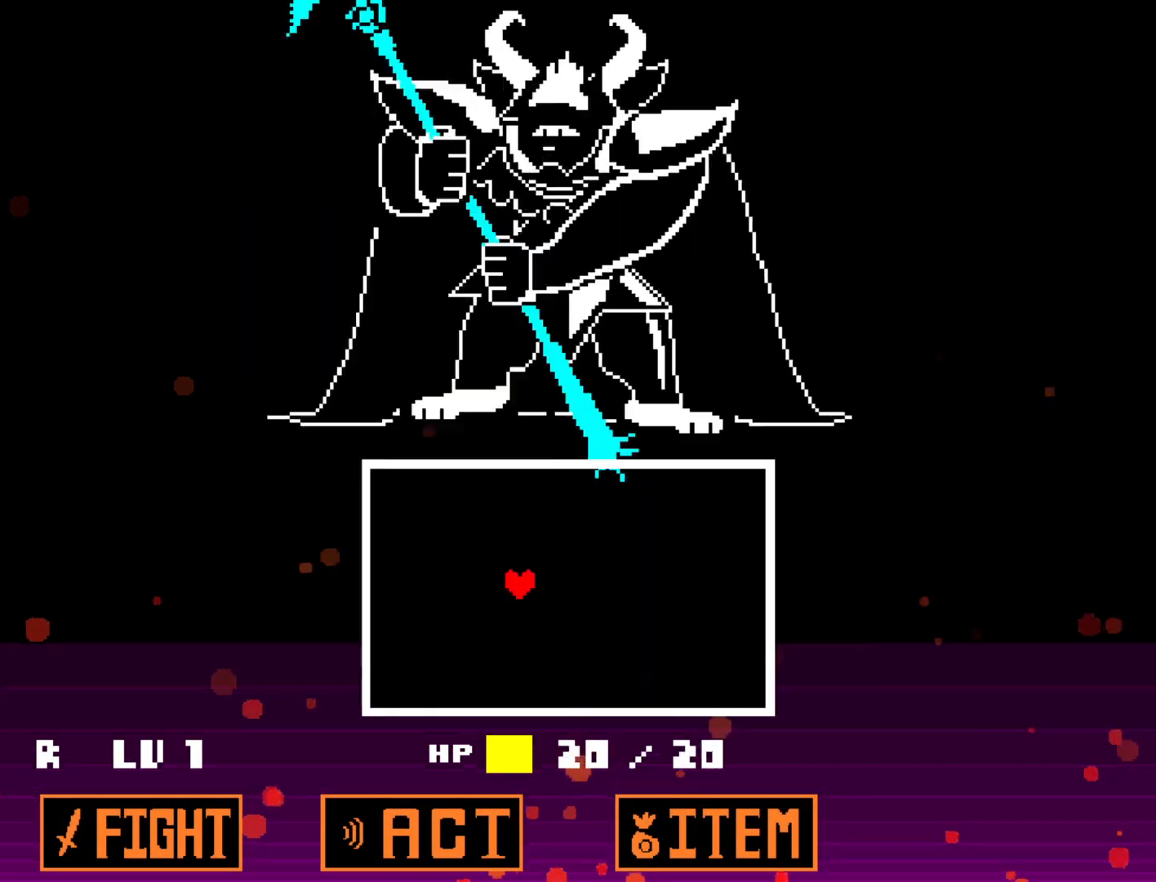
{"keys": [], "events": []}
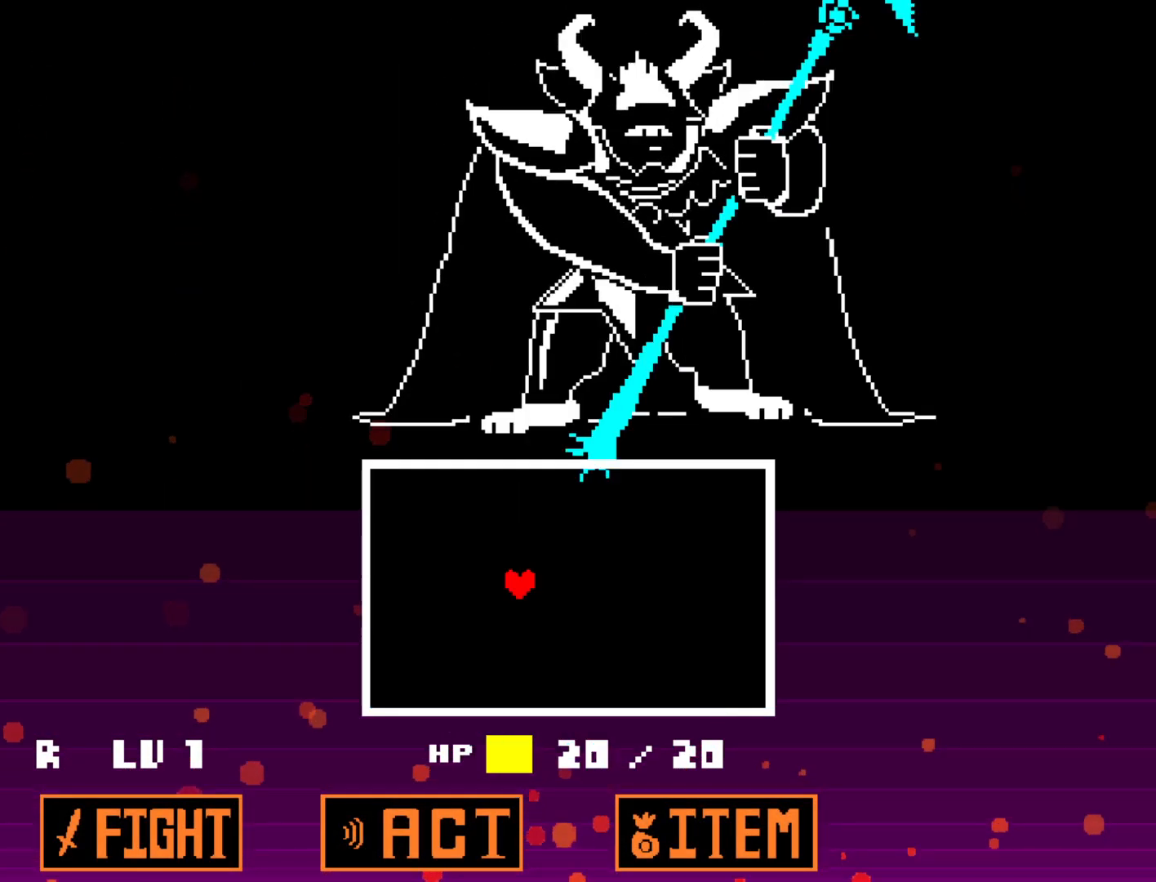
{"keys": [], "events": []}
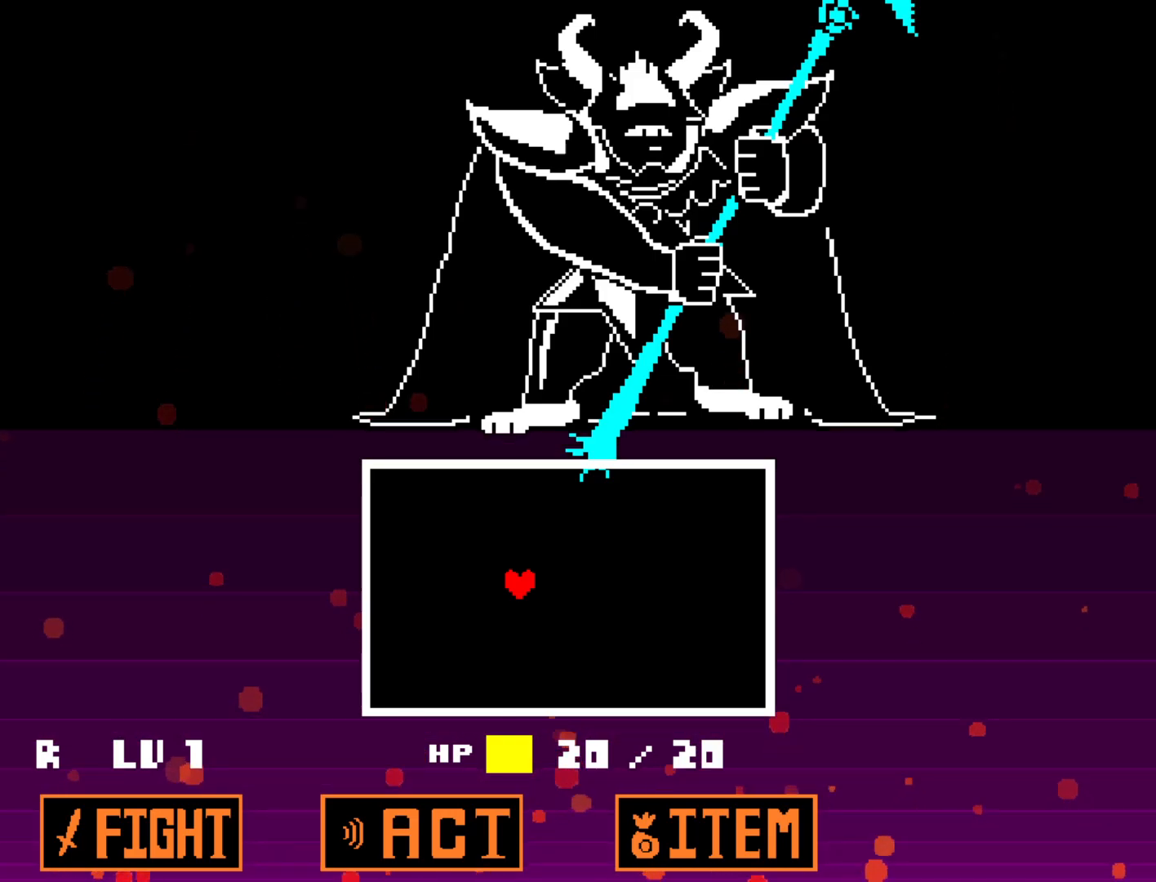
{"keys": [], "events": []}
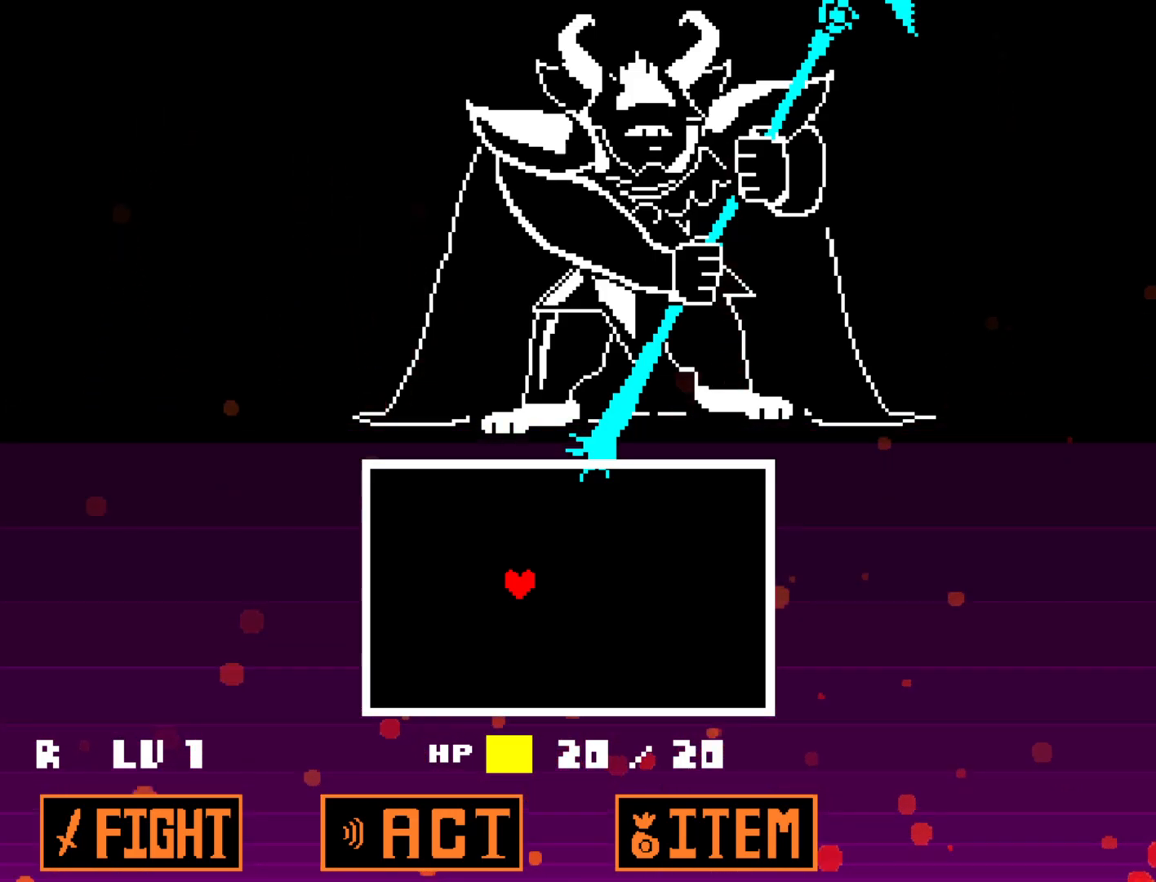
{"keys": [], "events": []}
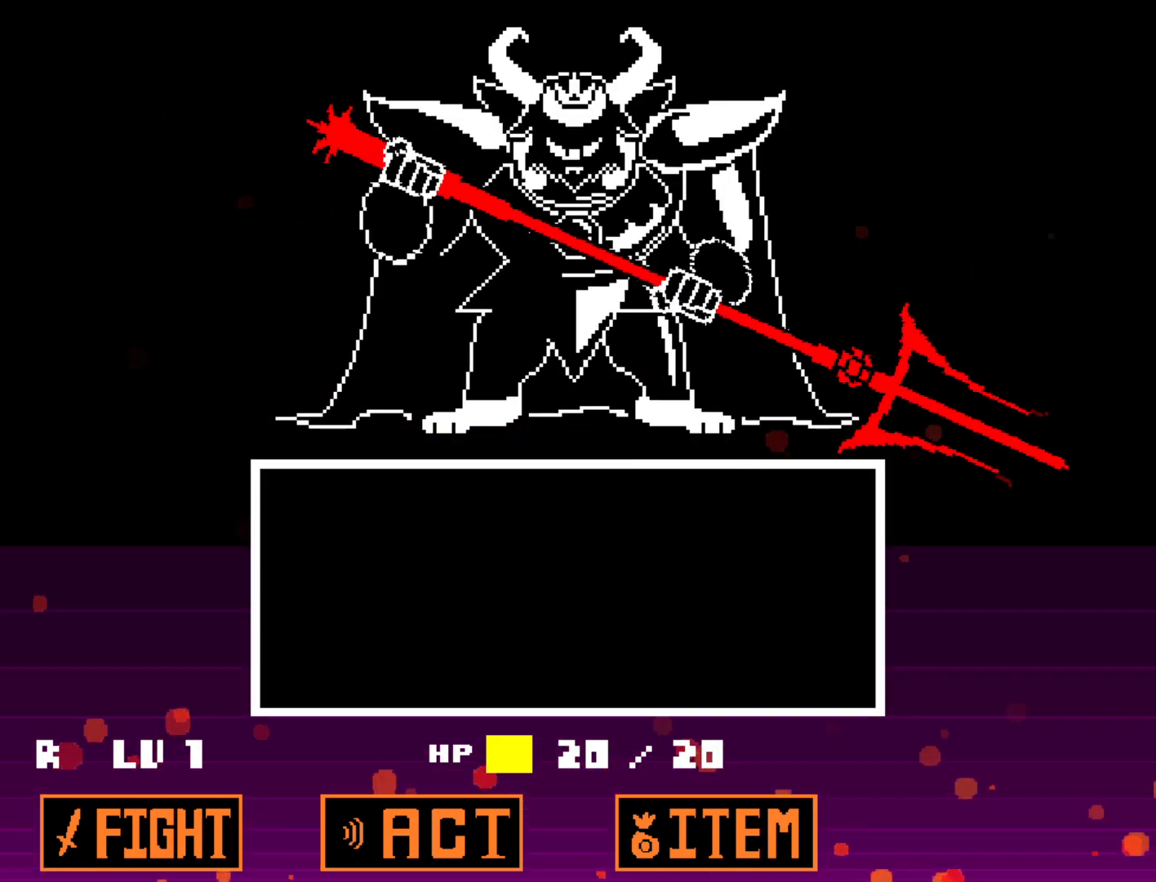
{"keys": [], "events": [[333, "return", "down"], [383, "return", "up"], [383, "z", "down"], [433, "z", "up"]]}
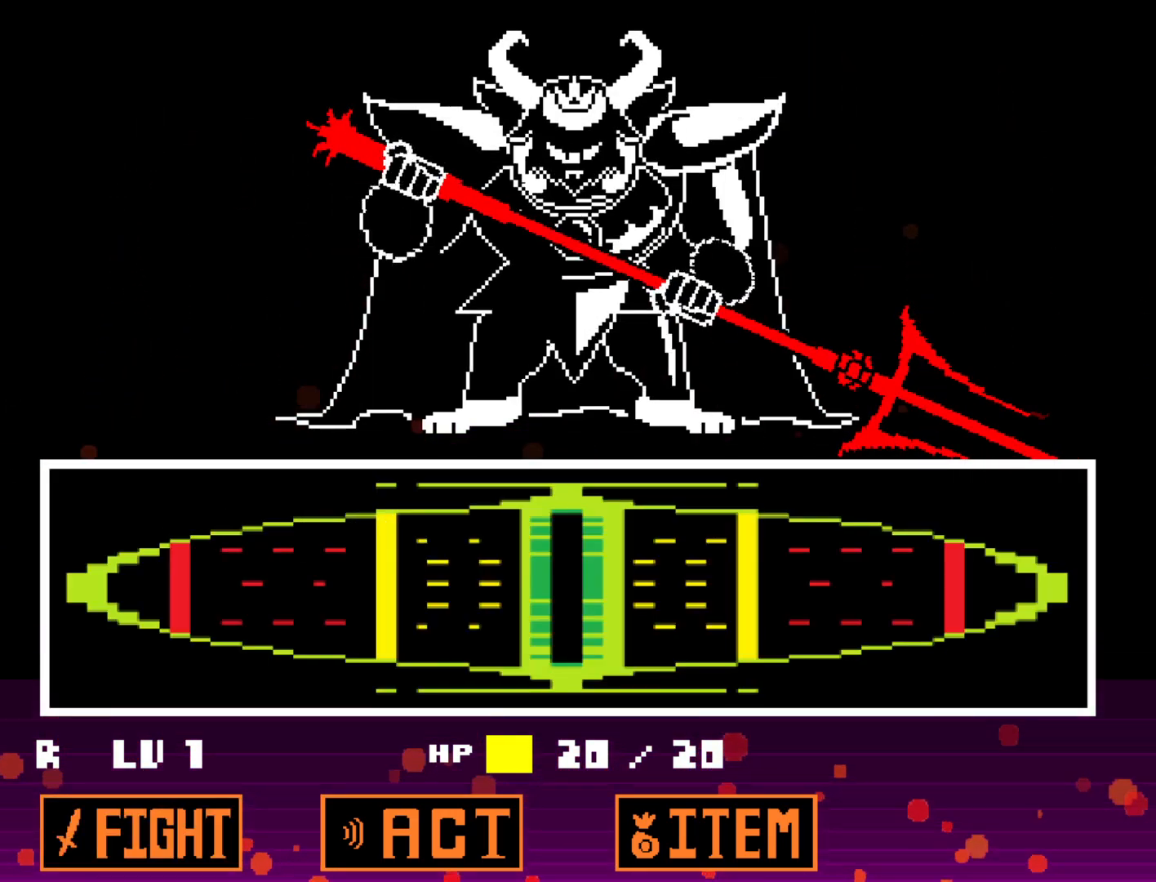
{"keys": [], "events": []}
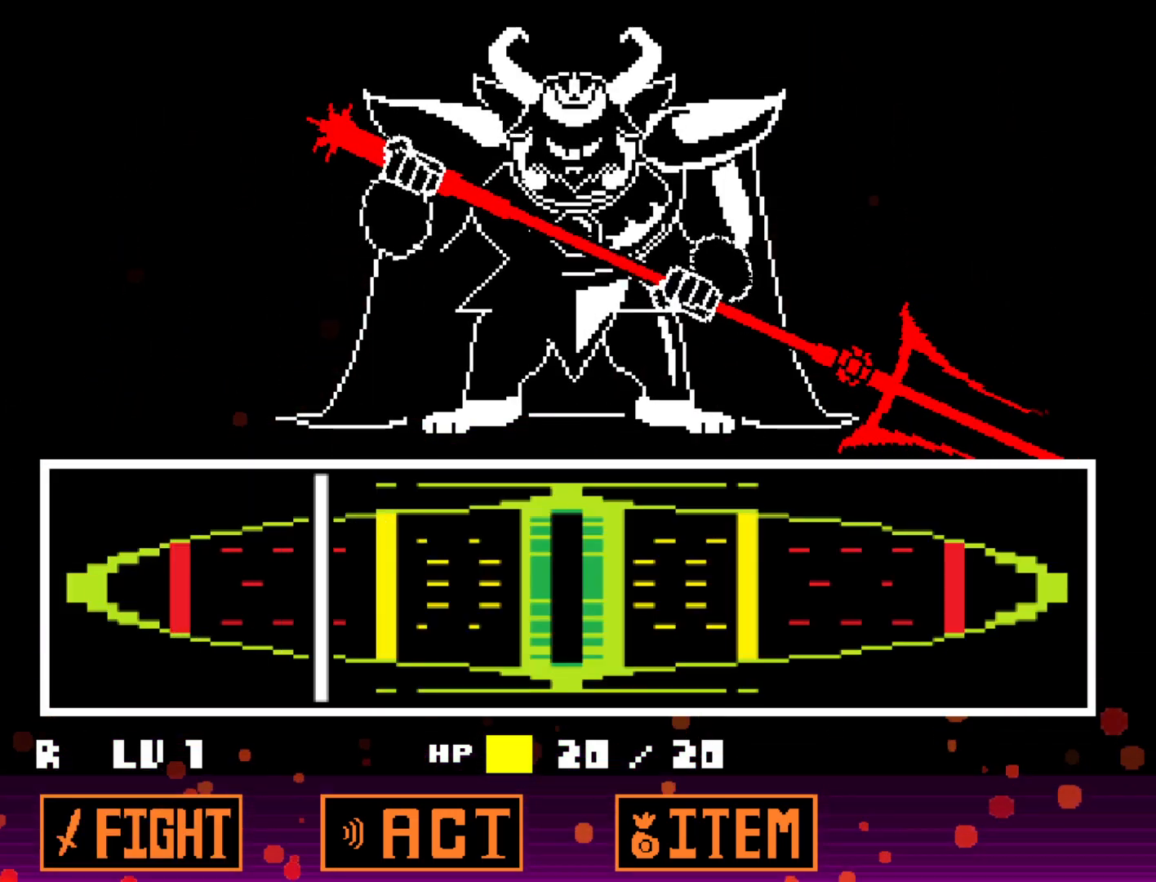
{"keys": ["return"], "events": [[367, "return", "down"], [367, "z", "down"], [417, "return", "up"], [417, "z", "up"], [467, "return", "down"]]}
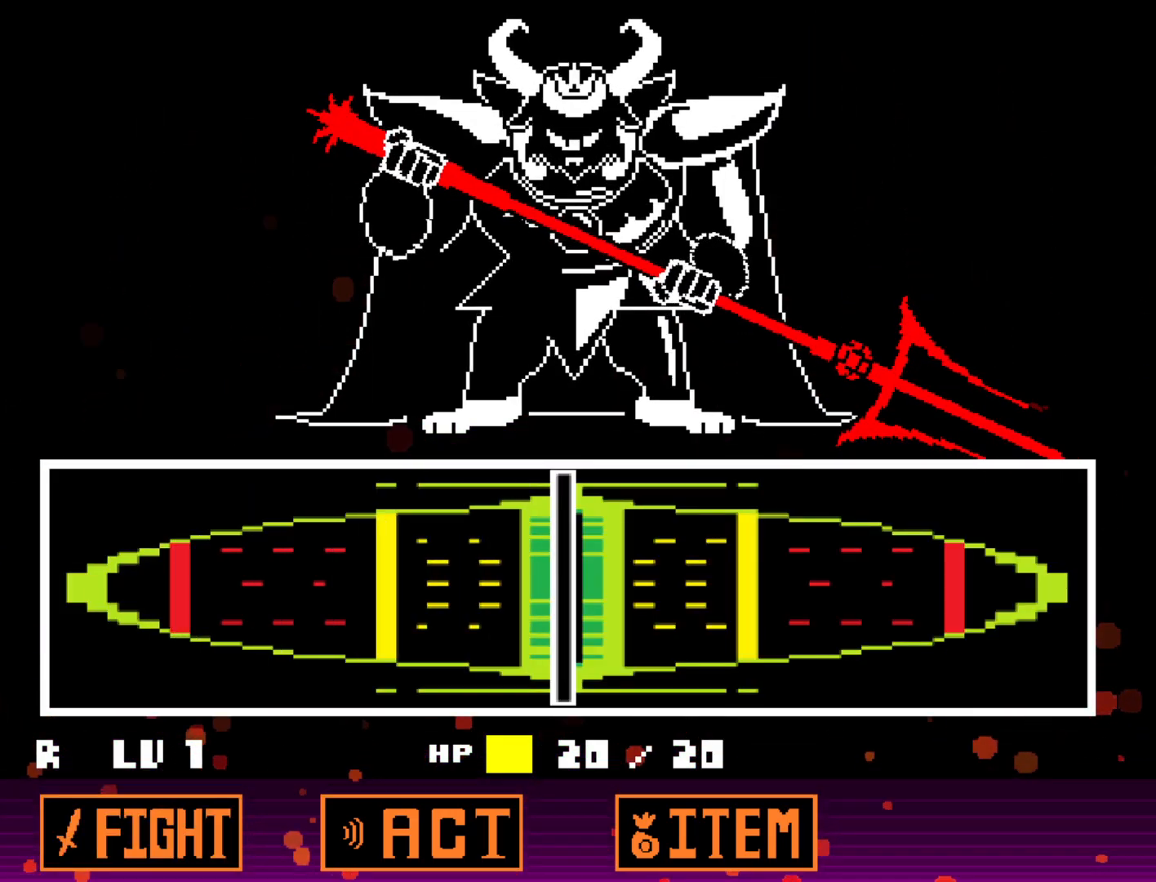
{"keys": [], "events": [[17, "return", "up"], [17, "z", "down"], [50, "z", "up"], [150, "z", "down"], [200, "return", "down"], [200, "z", "up"], [250, "return", "up"], [283, "return", "down"], [333, "return", "up"]]}
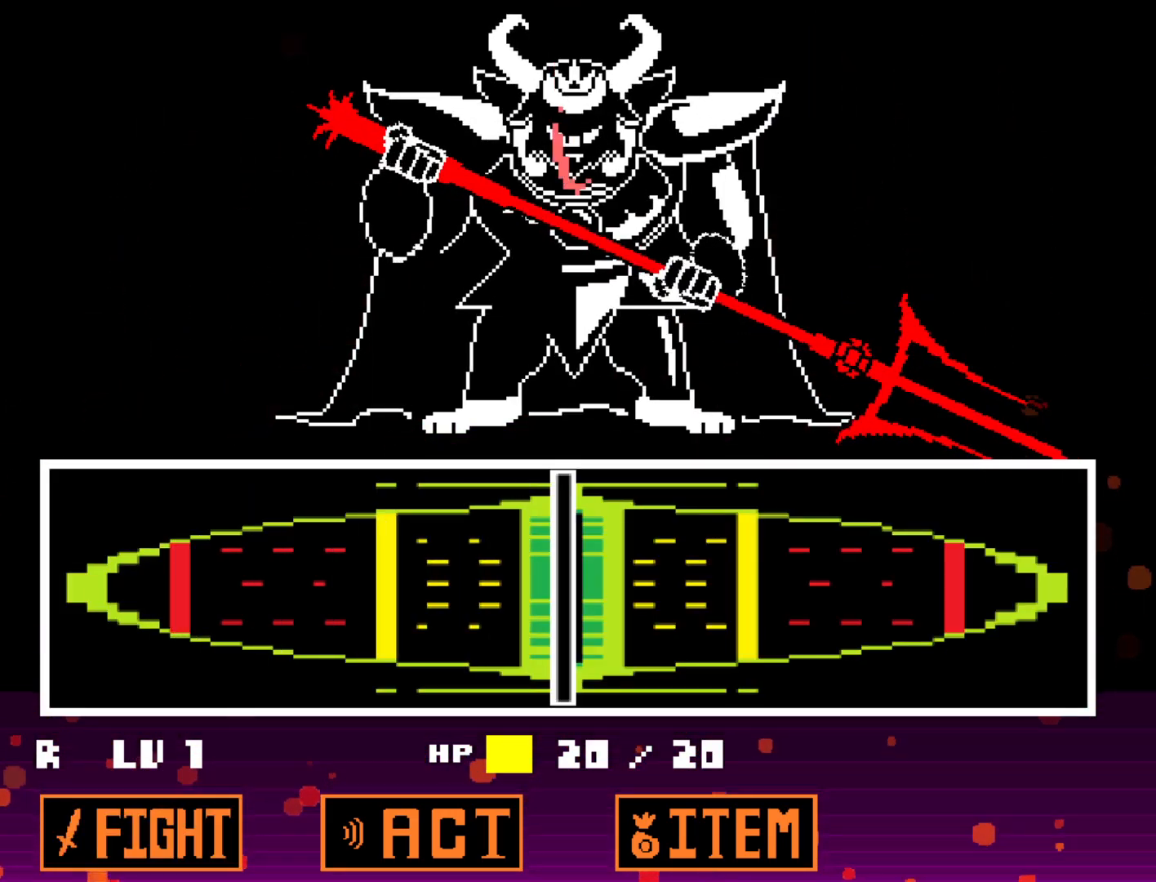
{"keys": ["return", "shift", "x", "z"], "events": [[400, "z", "down"], [450, "return", "down"], [450, "shift", "down"], [450, "x", "down"]]}
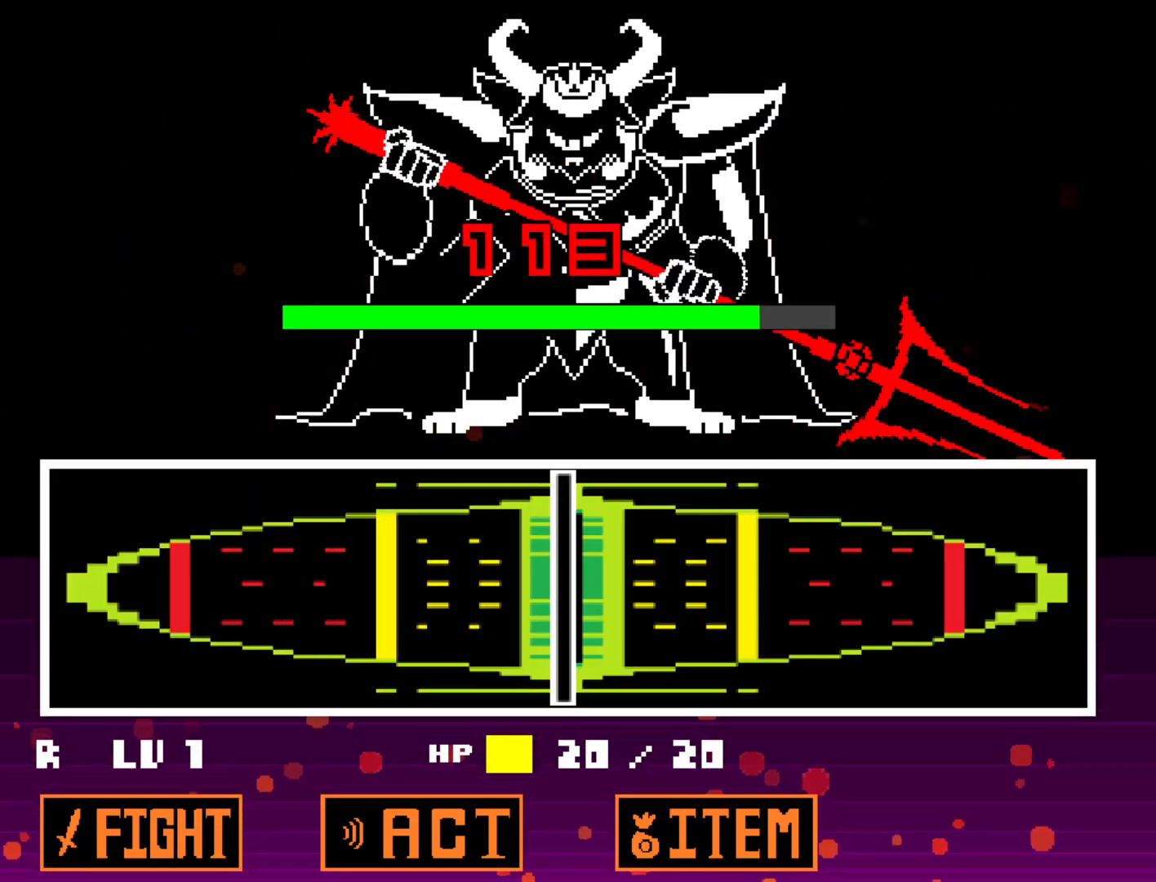
{"keys": ["return", "shift", "x", "z"], "events": [[183, "return", "up"], [183, "z", "up"], [233, "shift", "up"], [233, "x", "up"], [417, "return", "down"], [417, "shift", "down"], [417, "z", "down"], [467, "x", "down"]]}
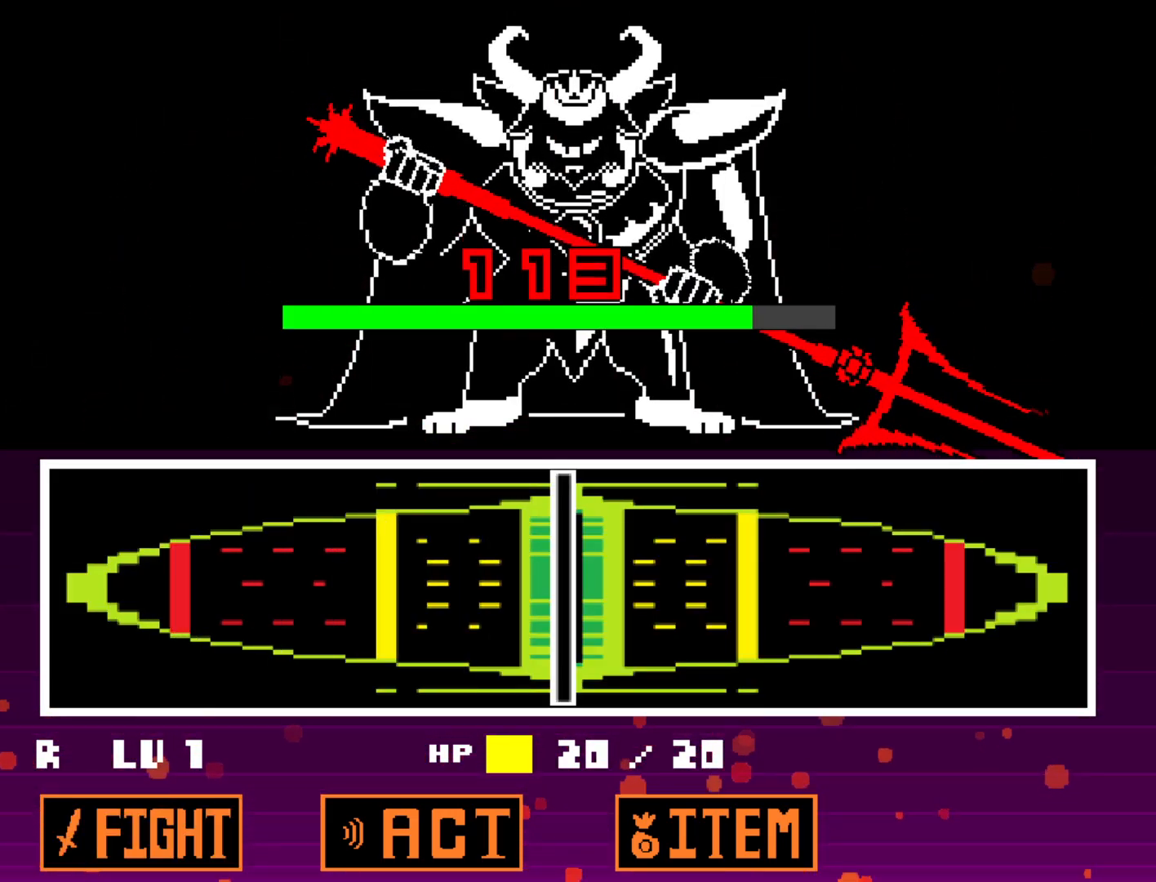
{"keys": ["return", "shift", "x", "z"], "events": [[200, "return", "up"], [200, "x", "up"], [200, "z", "up"], [250, "shift", "up"], [433, "z", "down"], [483, "return", "down"], [483, "shift", "down"], [483, "x", "down"]]}
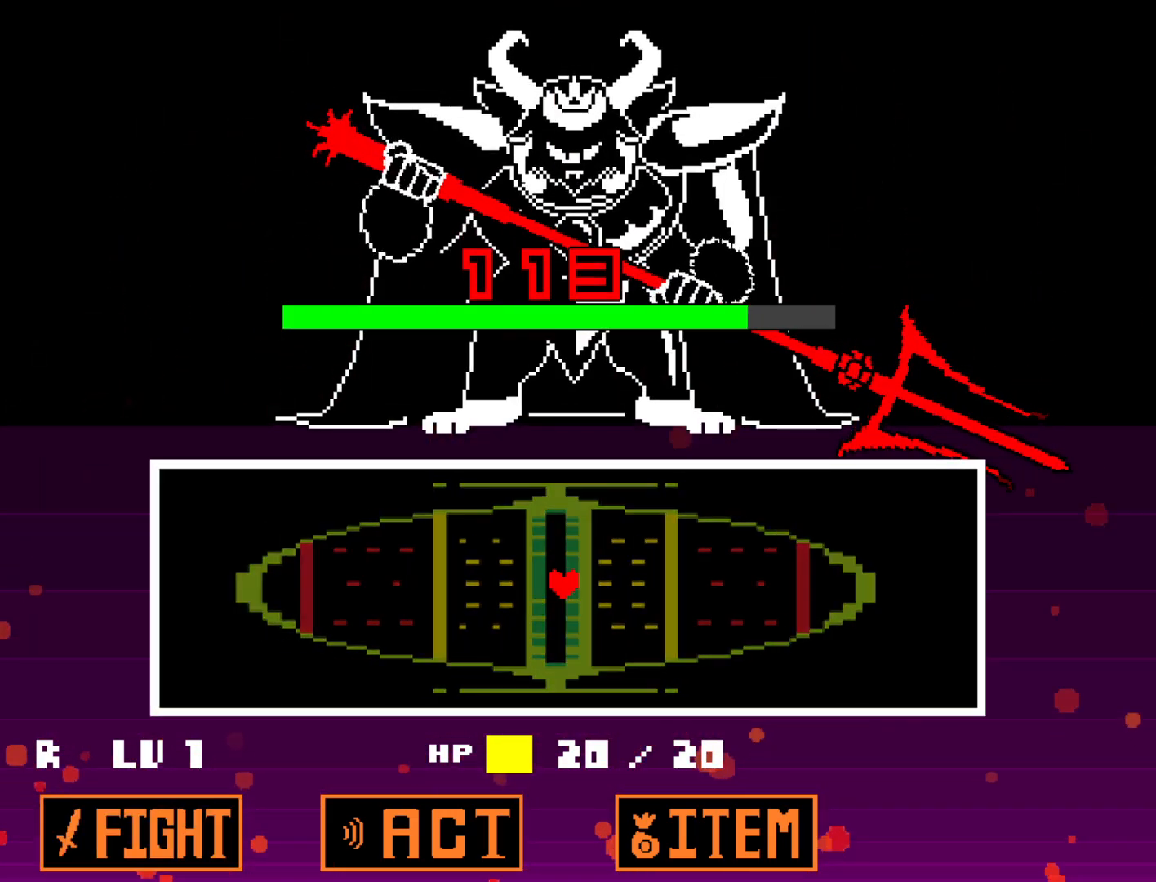
{"keys": [], "events": [[67, "return", "up"], [67, "z", "up"], [117, "shift", "up"], [117, "x", "up"]]}
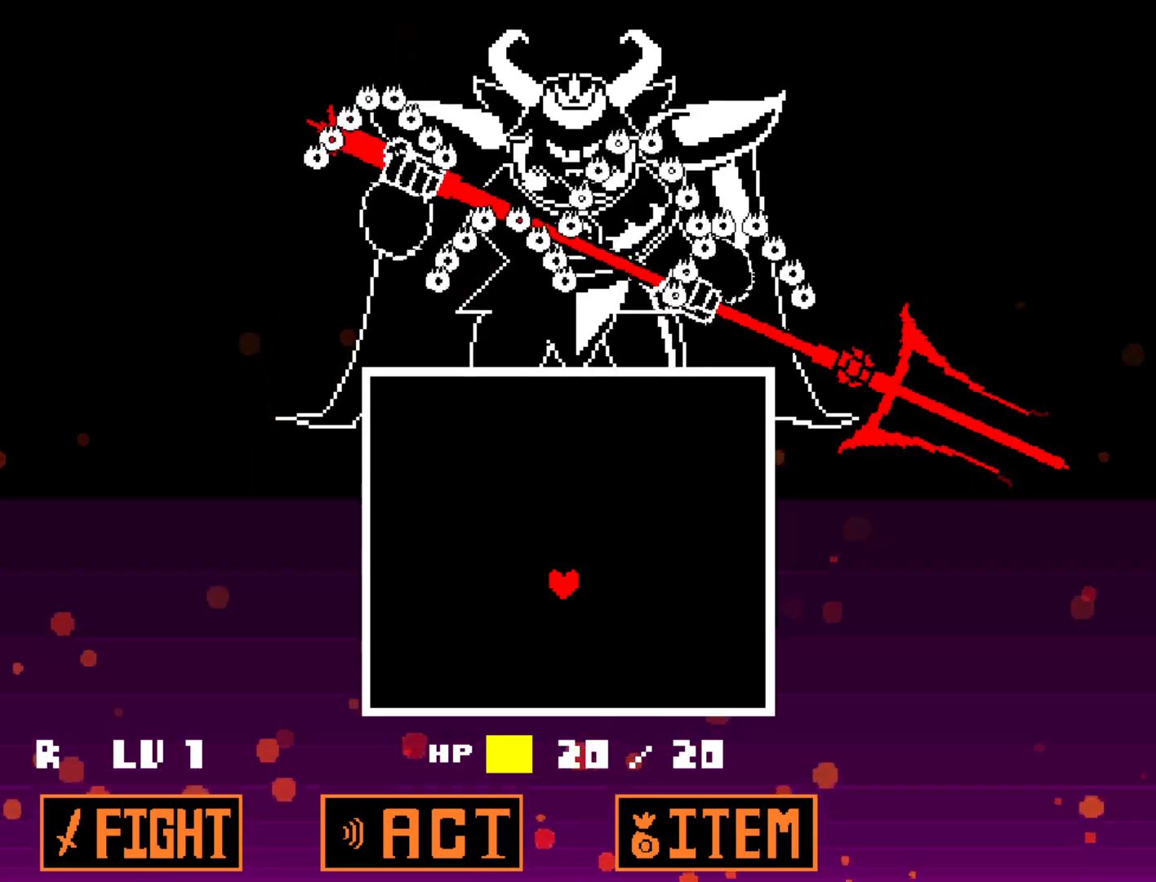
{"keys": [], "events": [[233, "left", "down"], [467, "left", "up"]]}
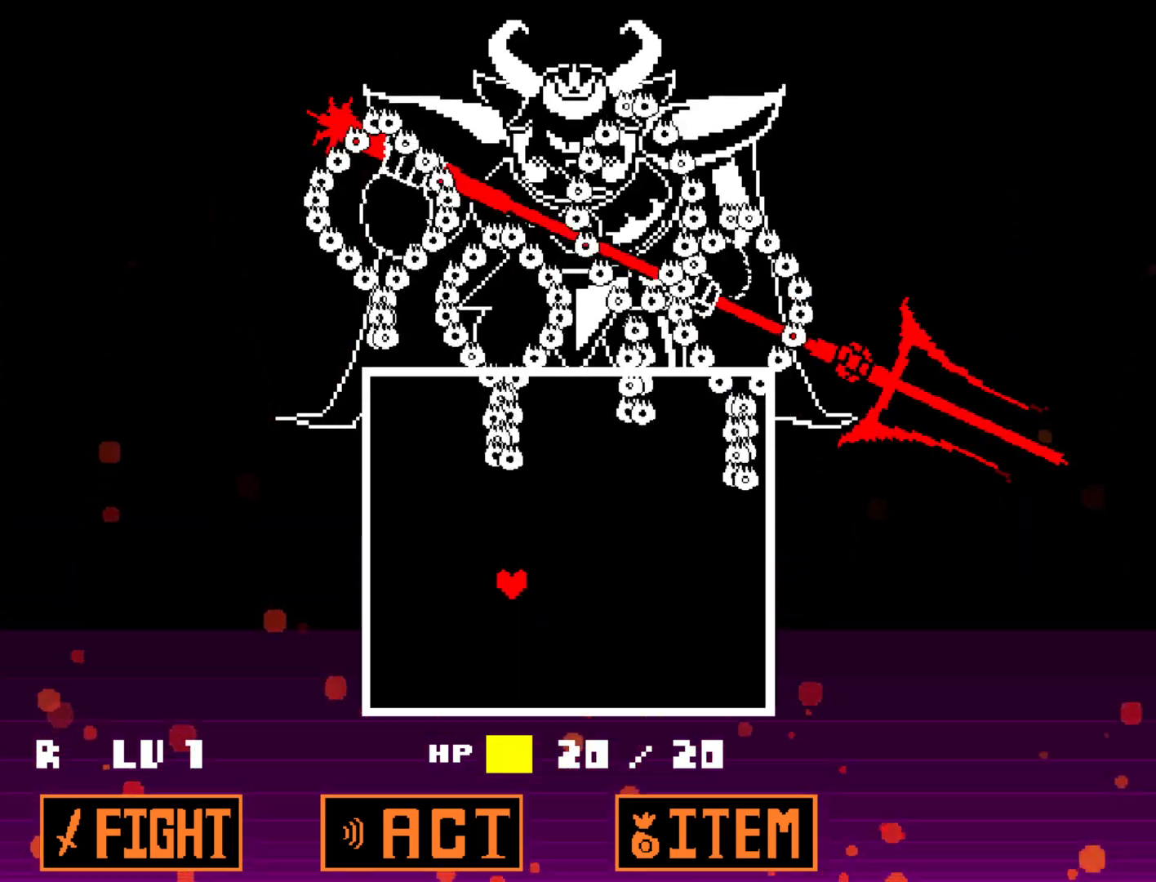
{"keys": [], "events": [[50, "up", "down"], [150, "up", "up"], [333, "left", "down"], [433, "left", "up"]]}